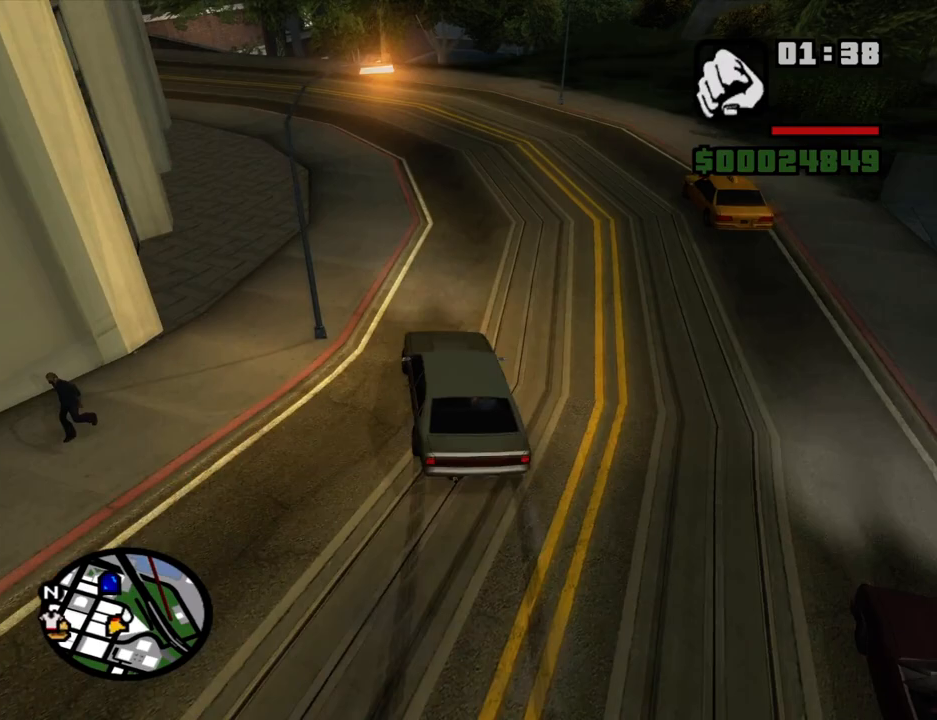
Gameplay with keyboard and mouse; each line is a JSON object with the keys and mouse buttons held at the frame after it. "events" lists presses ("down") and releases ("up") of "1", "2", "3", "4", "5", "6", "8", "a", "alt", "c", "ctrl", "d", "down", "e", "escape", "f", "f1", "f2", "f3", "g", "h", "left", "num2", "q", "r", "right", "s", "shift", "space", "t", "tab", "up", "v", "w", "x", "z", "mouse_left", "mouse_middle", "mouse_right", "mouse_wheel_up" and "mouse_wheel_down" between this image and that frame as [ms after this image, input, new state], when the widget could be followed in between. "mouse_left", "mouse_middle", "mouse_right", "mouse_wheel_up", "mouse_wheel_down" = the "left", "middle", "right", "wheel_up", "wheel_down" buttons of the "mouse" list. No other keys are recorded. Mouse movement is not recorded.
{"keys": ["a", "w"], "mouse": [], "events": [[233, "w", "down"], [366, "a", "up"], [416, "a", "down"]]}
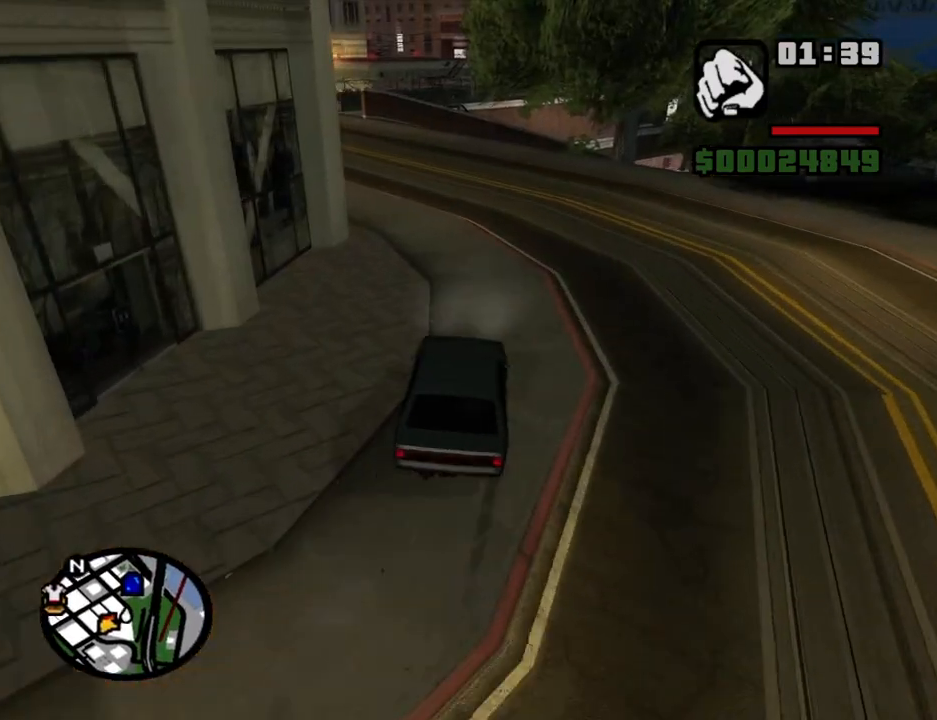
{"keys": ["d", "w"], "mouse": [], "events": [[50, "a", "up"], [50, "d", "down"], [150, "a", "down"], [150, "d", "up"], [383, "a", "up"], [383, "d", "down"]]}
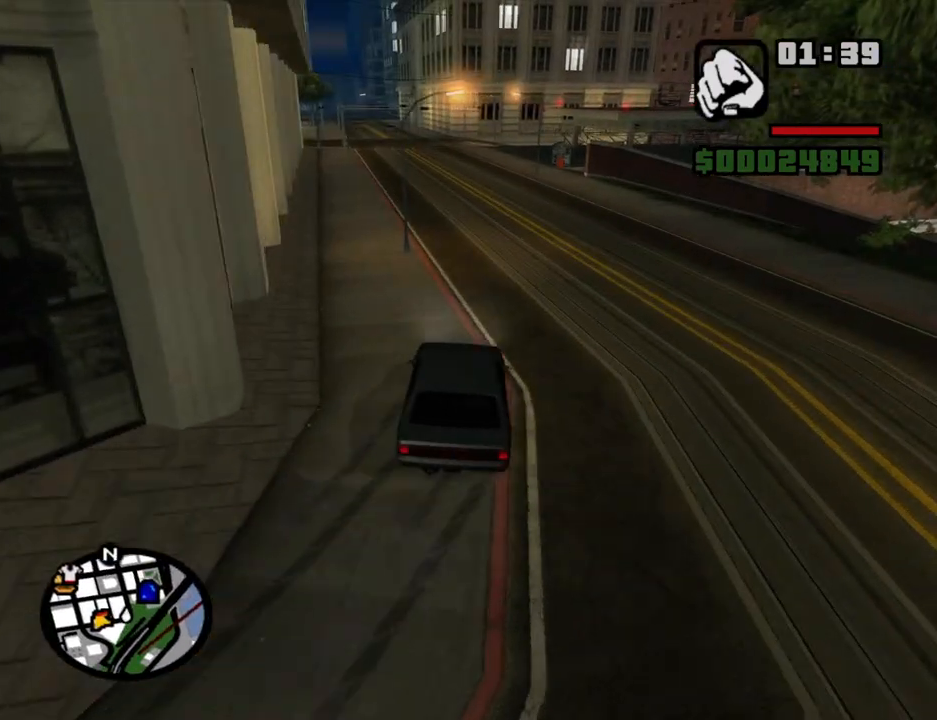
{"keys": ["a", "w"], "mouse": [], "events": [[16, "a", "down"], [16, "d", "up"], [116, "a", "up"], [116, "d", "down"], [216, "w", "up"], [450, "w", "down"], [483, "a", "down"], [483, "d", "up"]]}
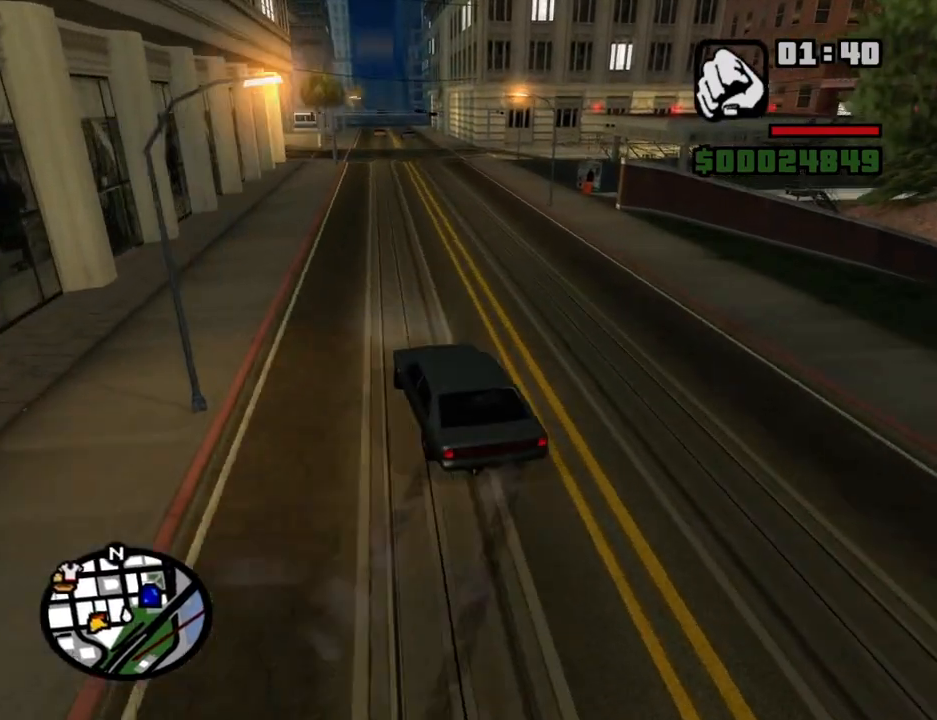
{"keys": ["a", "w"], "mouse": [], "events": [[33, "a", "up"], [33, "d", "down"], [83, "w", "up"], [466, "a", "down"], [466, "w", "down"], [500, "d", "up"]]}
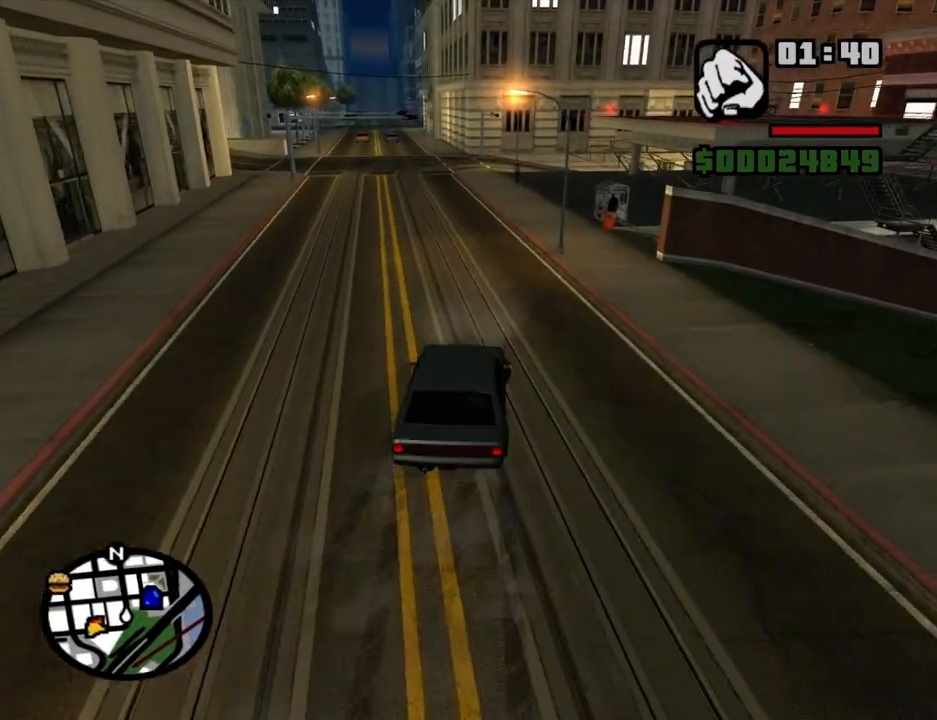
{"keys": ["a", "w"], "mouse": [], "events": []}
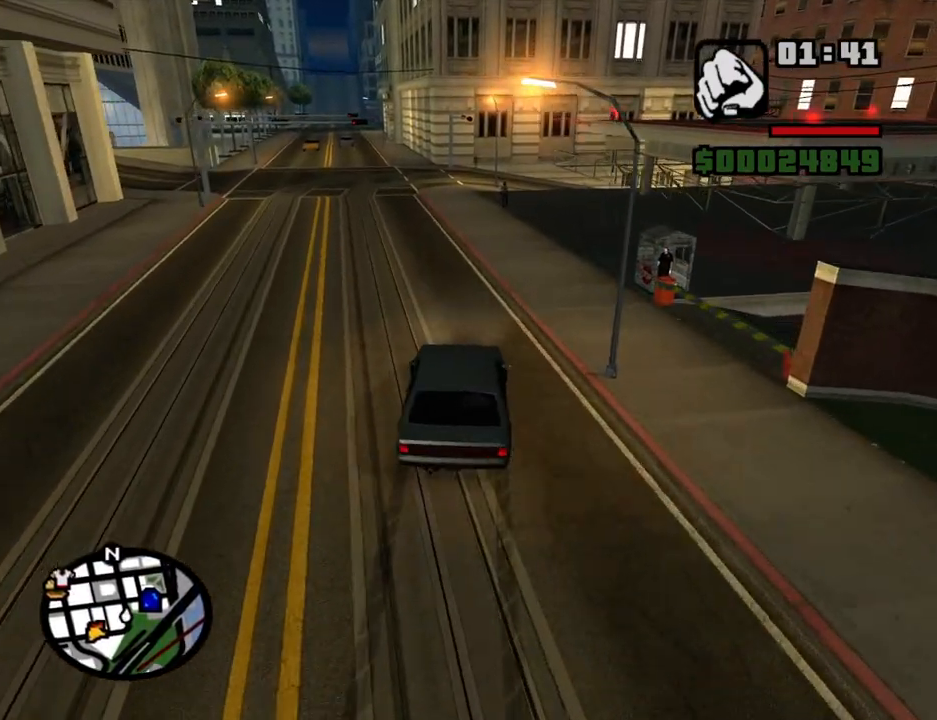
{"keys": ["d", "s"], "mouse": [], "events": [[16, "a", "up"], [66, "d", "down"], [250, "d", "up"], [300, "w", "up"], [400, "s", "down"], [483, "d", "down"]]}
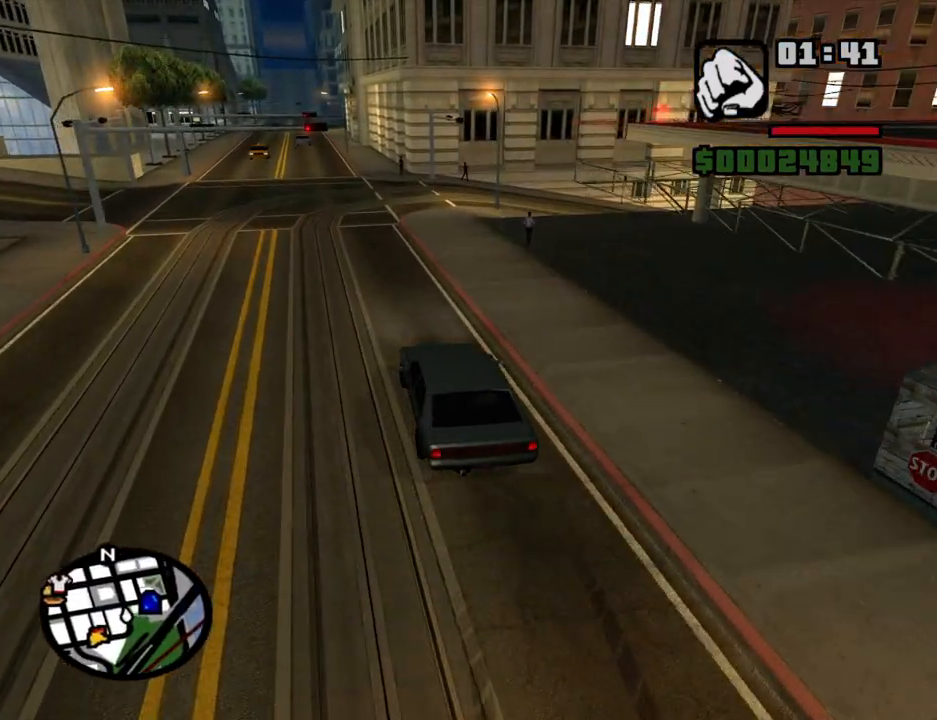
{"keys": ["d"], "mouse": [], "events": [[33, "s", "up"], [183, "d", "up"], [233, "d", "down"], [366, "d", "up"], [466, "d", "down"]]}
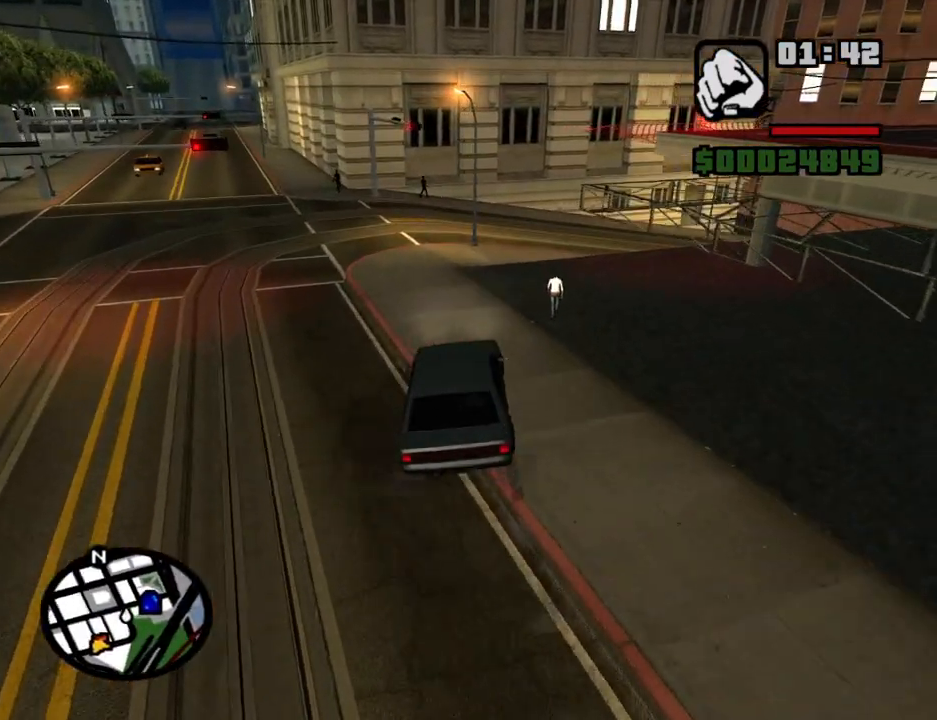
{"keys": ["d"], "mouse": [], "events": [[150, "w", "down"], [483, "w", "up"]]}
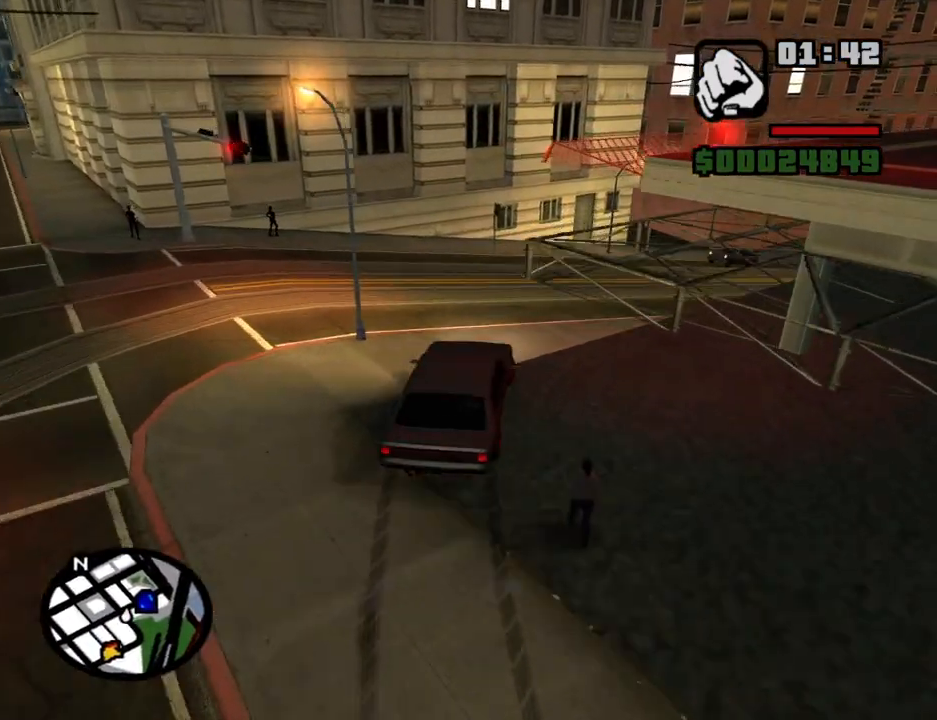
{"keys": ["d", "w"], "mouse": [], "events": [[216, "w", "down"], [250, "a", "down"], [250, "d", "up"], [400, "d", "down"], [450, "a", "up"]]}
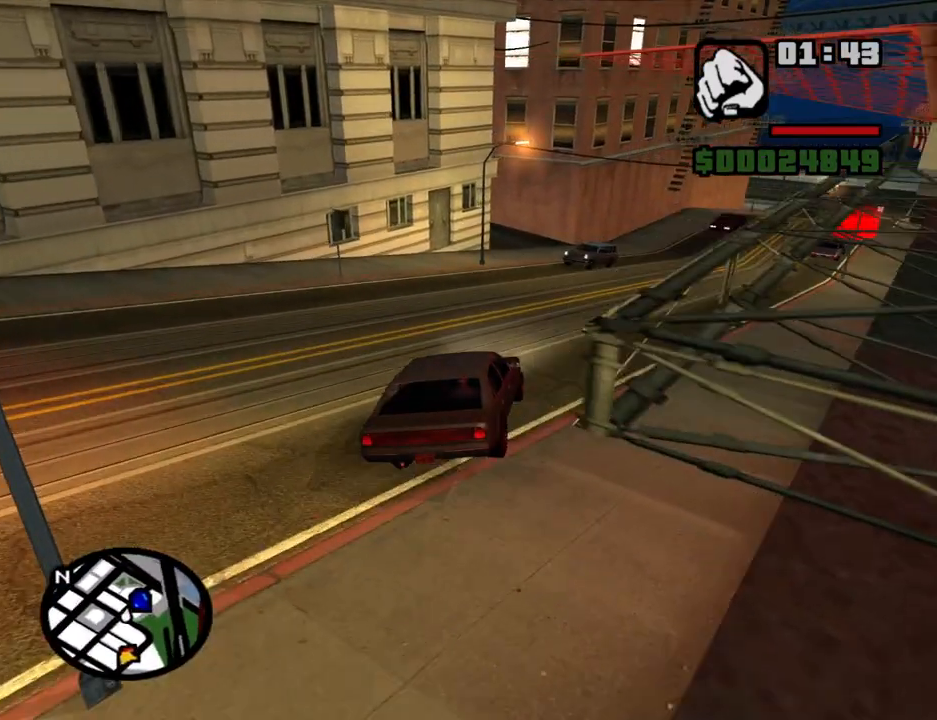
{"keys": ["d", "w"], "mouse": [], "events": [[33, "a", "down"], [33, "d", "up"], [183, "a", "up"], [183, "d", "down"]]}
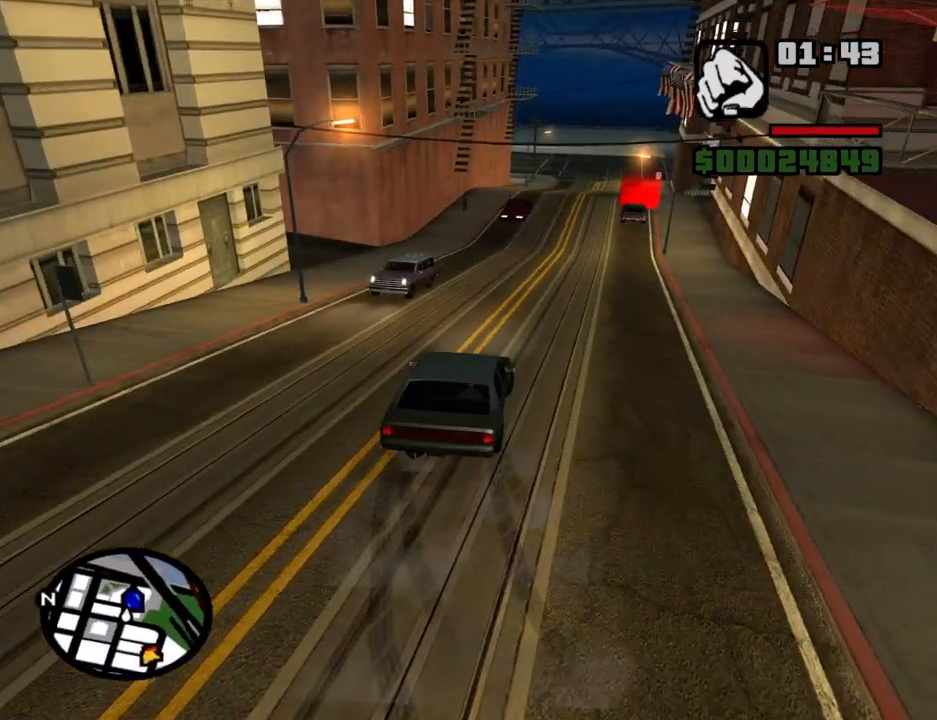
{"keys": ["w"], "mouse": [], "events": [[50, "a", "down"], [50, "d", "up"], [333, "a", "up"]]}
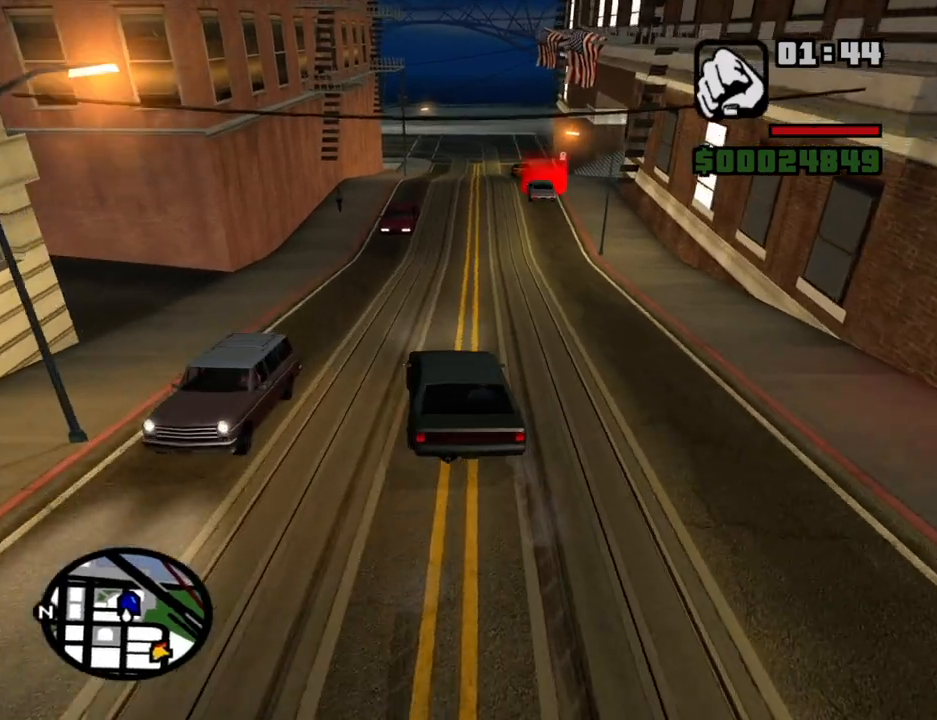
{"keys": ["d", "w"], "mouse": [], "events": [[16, "d", "down"], [166, "d", "up"], [216, "d", "down"], [400, "d", "up"], [500, "d", "down"]]}
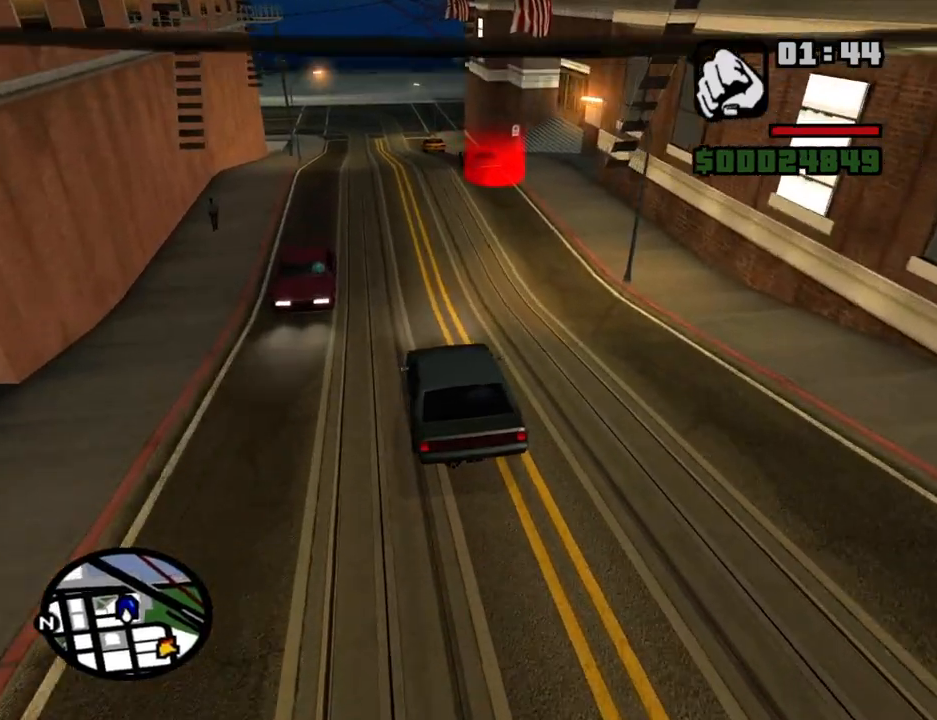
{"keys": ["d", "space"], "mouse": [], "events": [[266, "space", "down"], [266, "w", "up"]]}
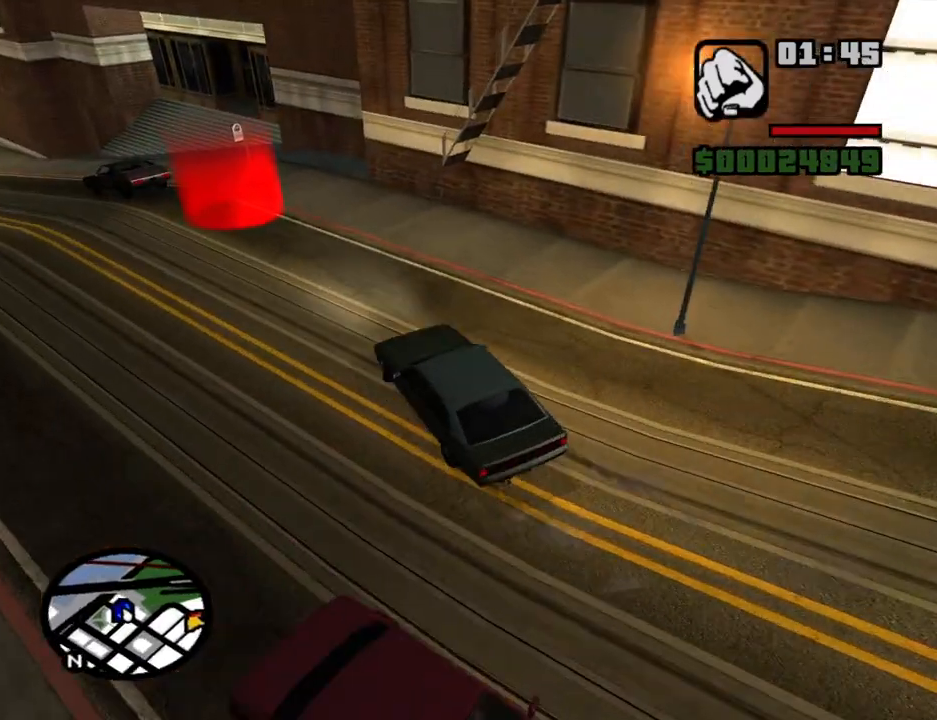
{"keys": ["a", "s"], "mouse": [], "events": [[200, "s", "down"], [233, "d", "up"], [233, "space", "up"], [433, "a", "down"]]}
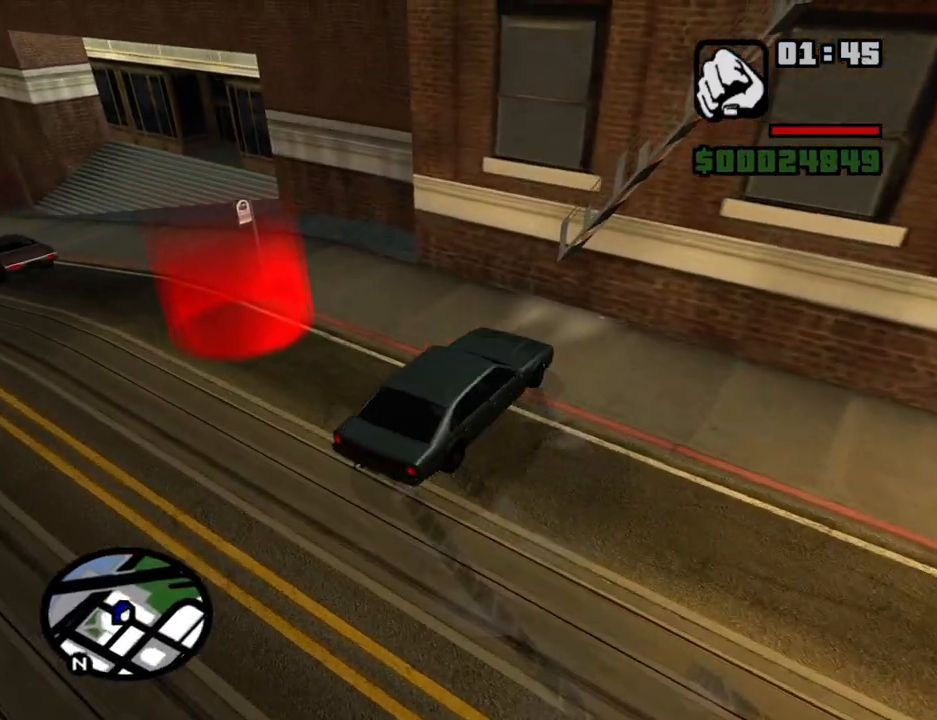
{"keys": ["s"], "mouse": ["right"], "events": [[16, "mouse_left", "down"], [16, "mouse_right", "down"], [116, "mouse_left", "up"], [116, "mouse_right", "up"], [166, "mouse_left", "down"], [216, "a", "up"], [216, "mouse_right", "down"], [300, "mouse_left", "up"], [300, "mouse_right", "up"], [350, "mouse_left", "down"], [350, "mouse_right", "down"], [483, "mouse_left", "up"]]}
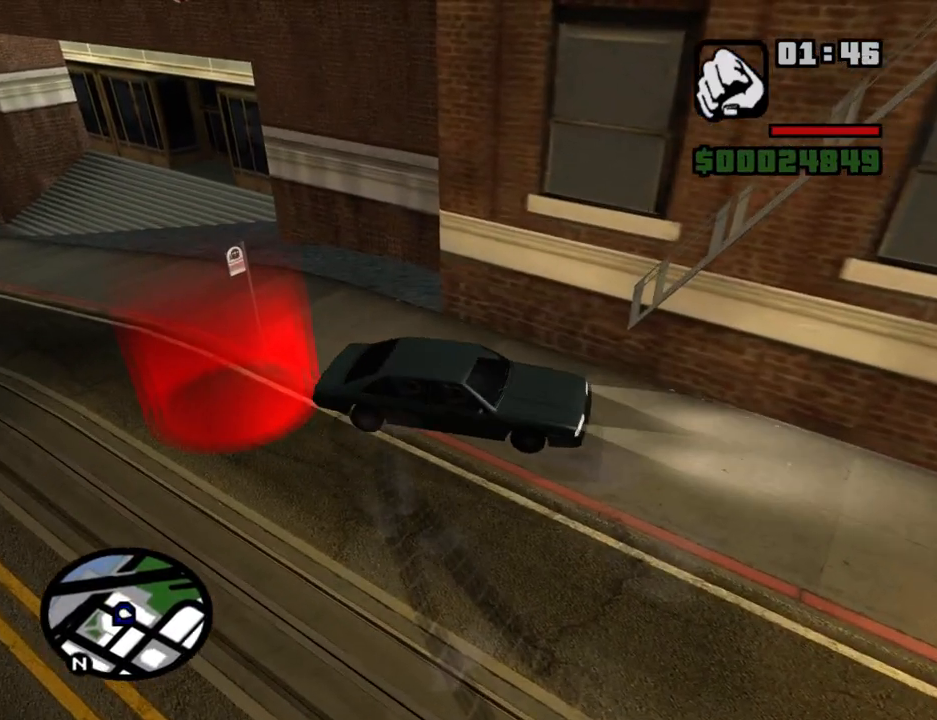
{"keys": ["s"], "mouse": [], "events": [[33, "mouse_left", "down"], [133, "mouse_left", "up"], [133, "mouse_right", "up"], [183, "mouse_left", "down"], [183, "mouse_right", "down"], [316, "mouse_left", "up"], [316, "mouse_right", "up"], [366, "d", "down"], [366, "mouse_left", "down"], [416, "mouse_right", "down"], [500, "d", "up"], [500, "mouse_left", "up"], [500, "mouse_right", "up"]]}
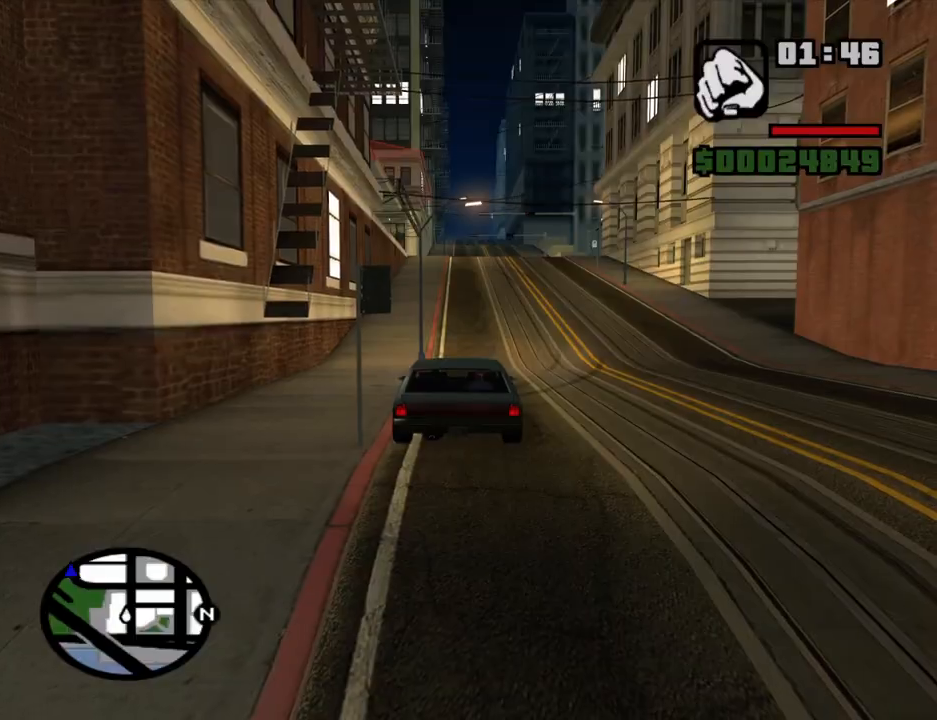
{"keys": ["w"], "mouse": [], "events": [[50, "mouse_left", "down"], [50, "mouse_right", "down"], [100, "s", "up"], [150, "d", "down"], [150, "mouse_left", "up"], [150, "mouse_right", "up"], [200, "d", "up"], [200, "mouse_left", "down"], [200, "w", "down"], [250, "mouse_right", "down"], [333, "mouse_left", "up"], [333, "mouse_right", "up"]]}
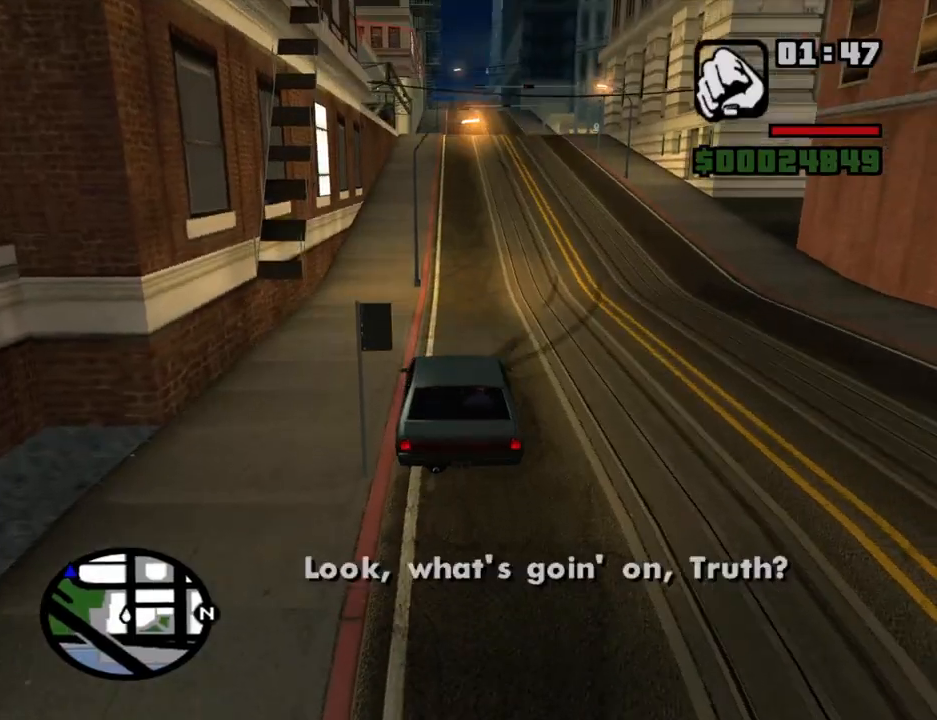
{"keys": ["w"], "mouse": [], "events": [[16, "d", "down"], [300, "d", "up"]]}
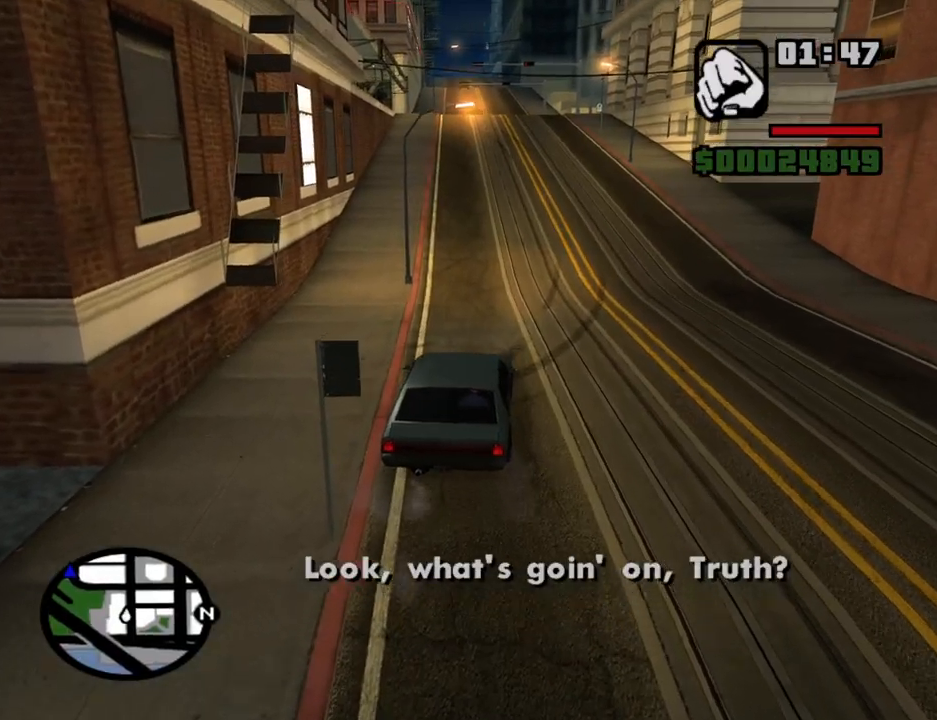
{"keys": ["w"], "mouse": [], "events": []}
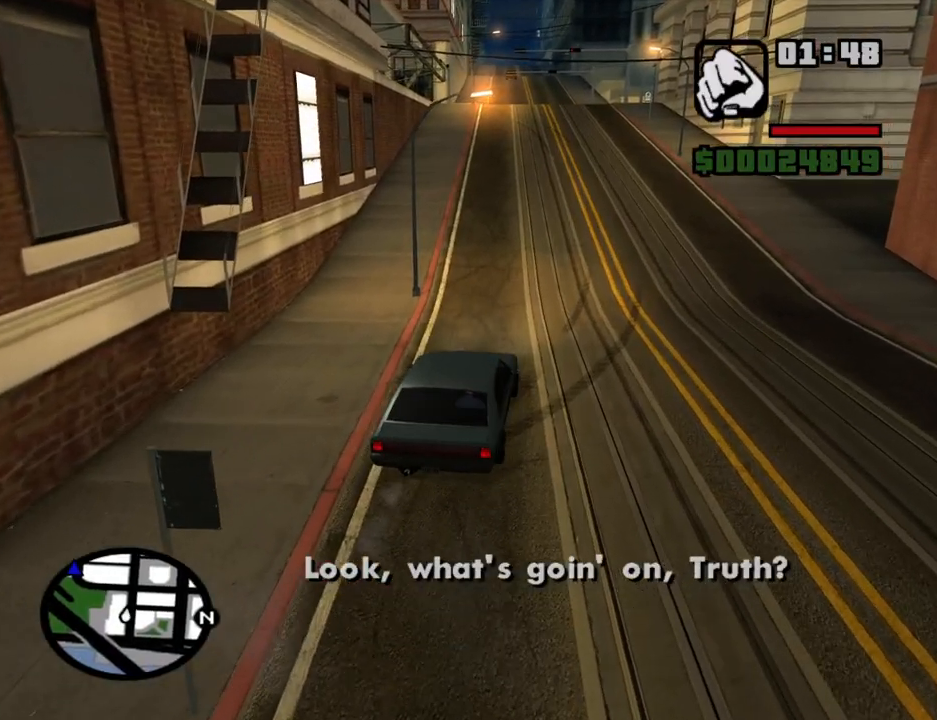
{"keys": ["6", "w"], "mouse": [], "events": [[100, "6", "down"], [200, "6", "up"], [283, "6", "down"], [333, "6", "up"], [433, "6", "down"]]}
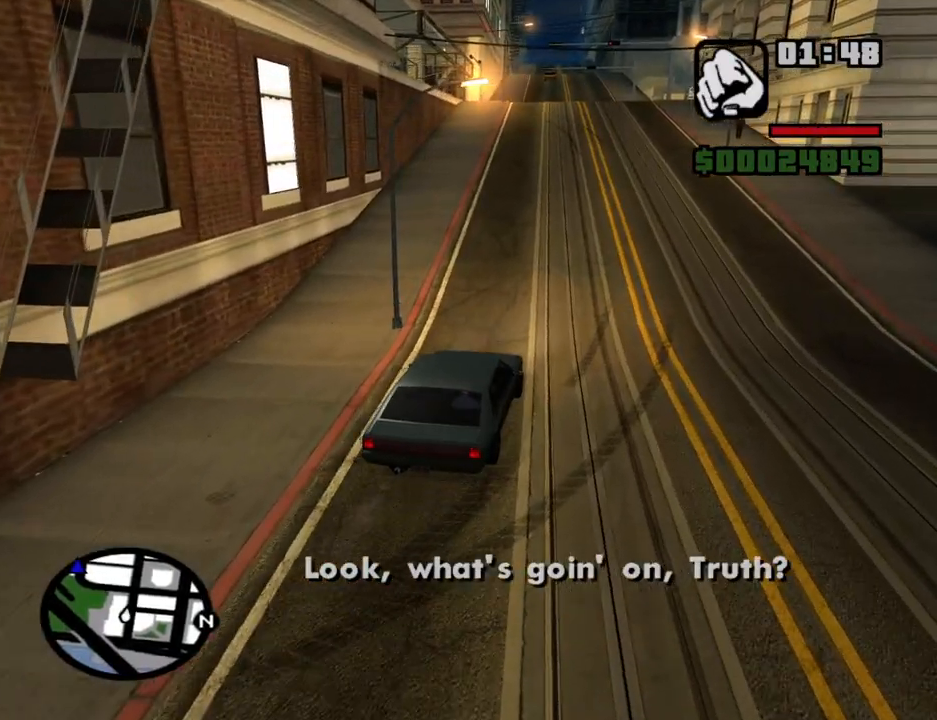
{"keys": ["w"], "mouse": [], "events": [[16, "6", "up"], [66, "6", "down"], [166, "6", "up"], [216, "6", "down"], [300, "6", "up"], [400, "6", "down"], [483, "6", "up"]]}
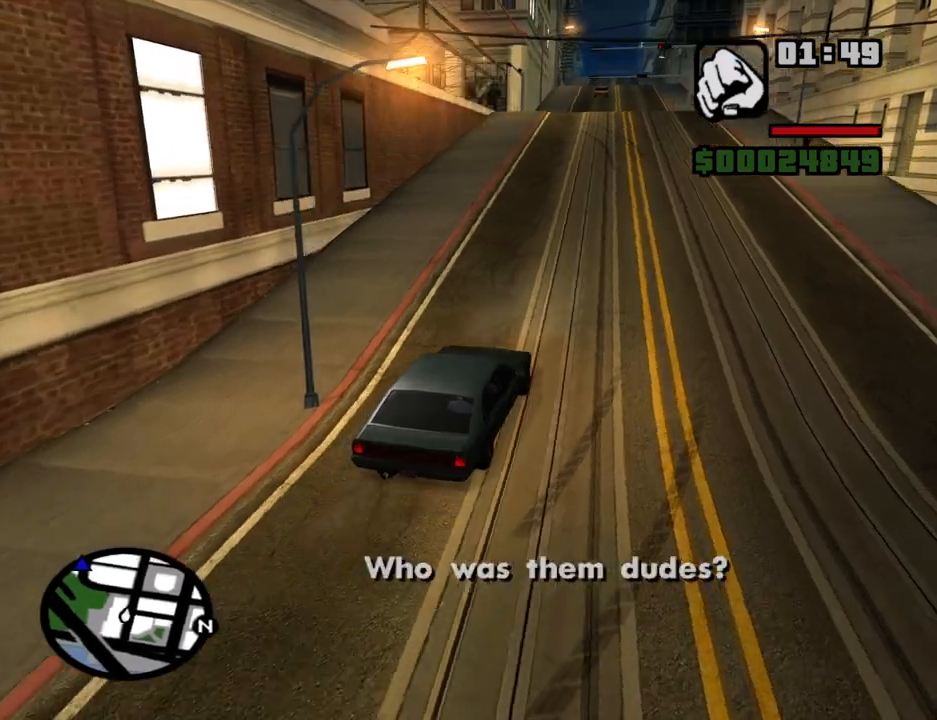
{"keys": ["w"], "mouse": [], "events": [[33, "6", "down"], [133, "6", "up"], [183, "6", "down"], [316, "6", "up"], [366, "6", "down"], [466, "6", "up"]]}
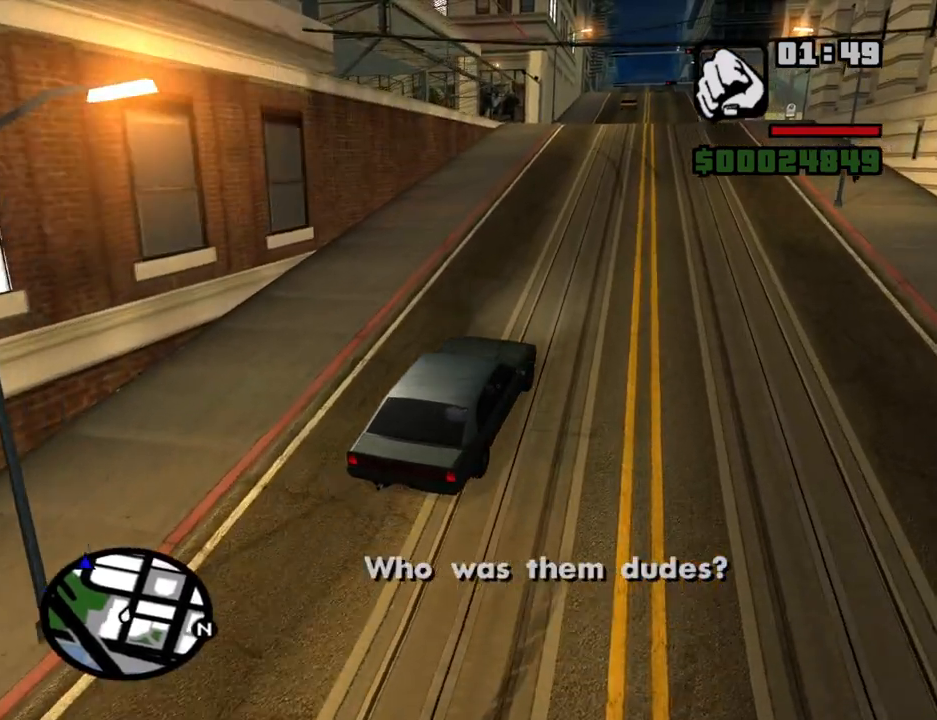
{"keys": ["w"], "mouse": [], "events": []}
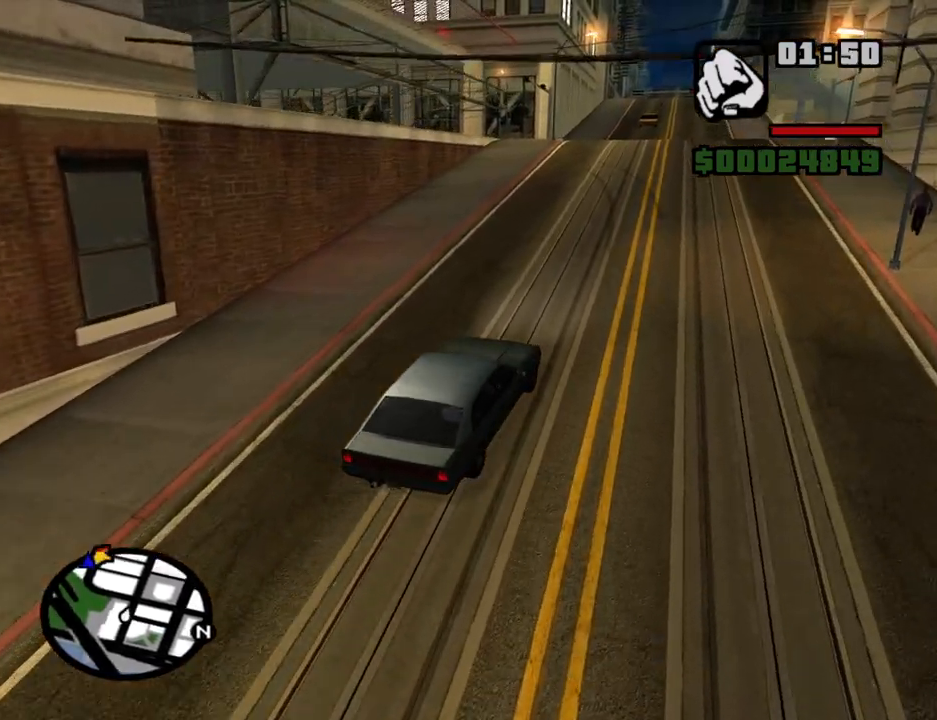
{"keys": ["w"], "mouse": [], "events": [[250, "a", "down"], [450, "a", "up"]]}
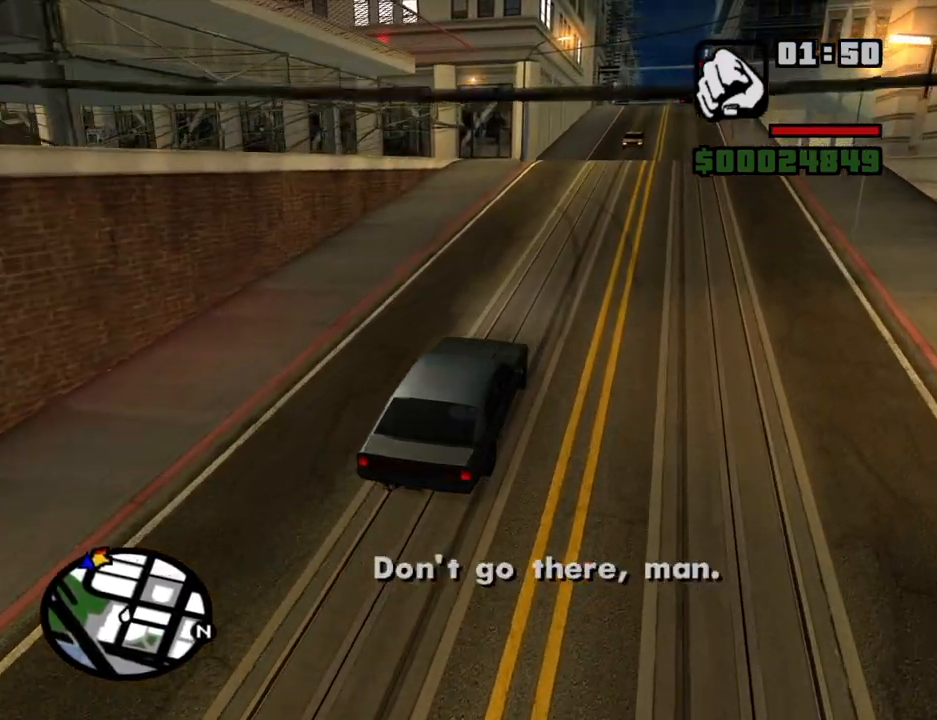
{"keys": ["a", "w"], "mouse": [], "events": [[466, "a", "down"]]}
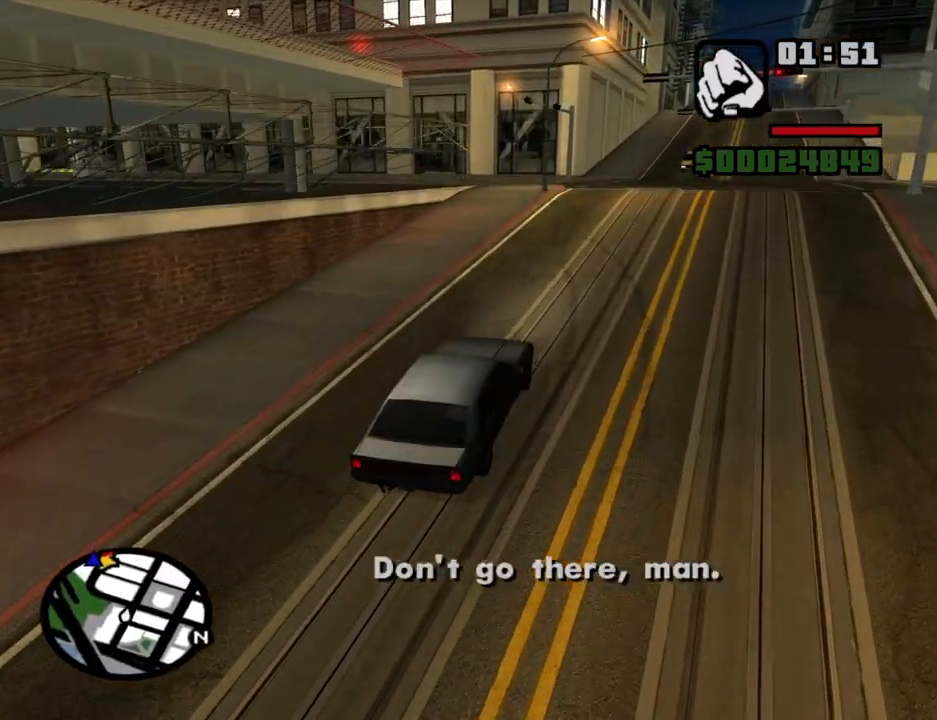
{"keys": ["w"], "mouse": [], "events": [[100, "a", "up"], [333, "a", "down"], [483, "a", "up"]]}
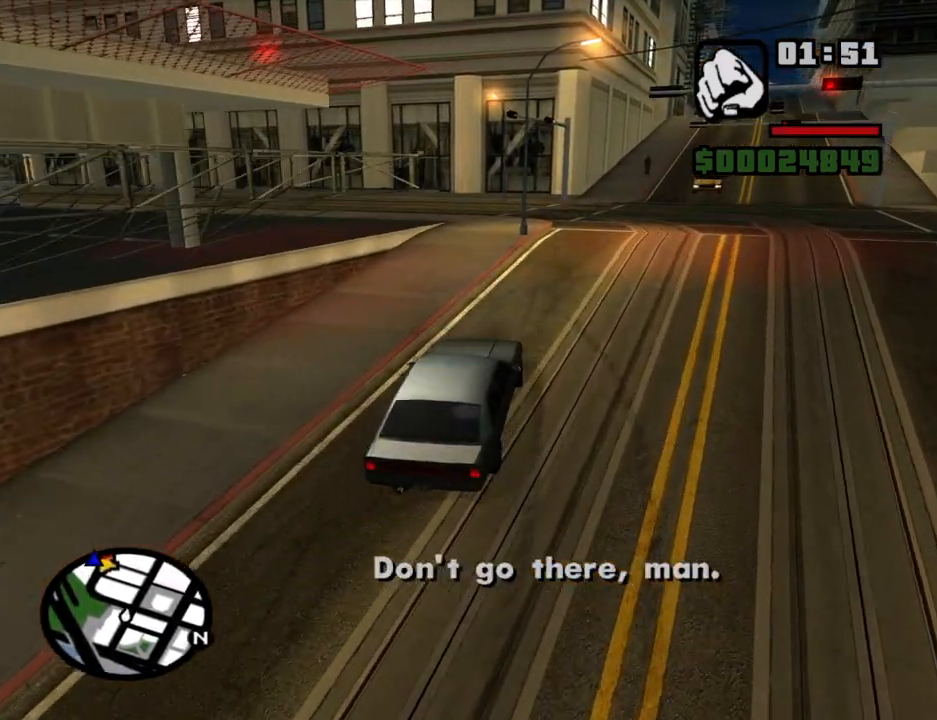
{"keys": ["a", "w"], "mouse": [], "events": [[116, "a", "down"], [216, "a", "up"], [350, "a", "down"]]}
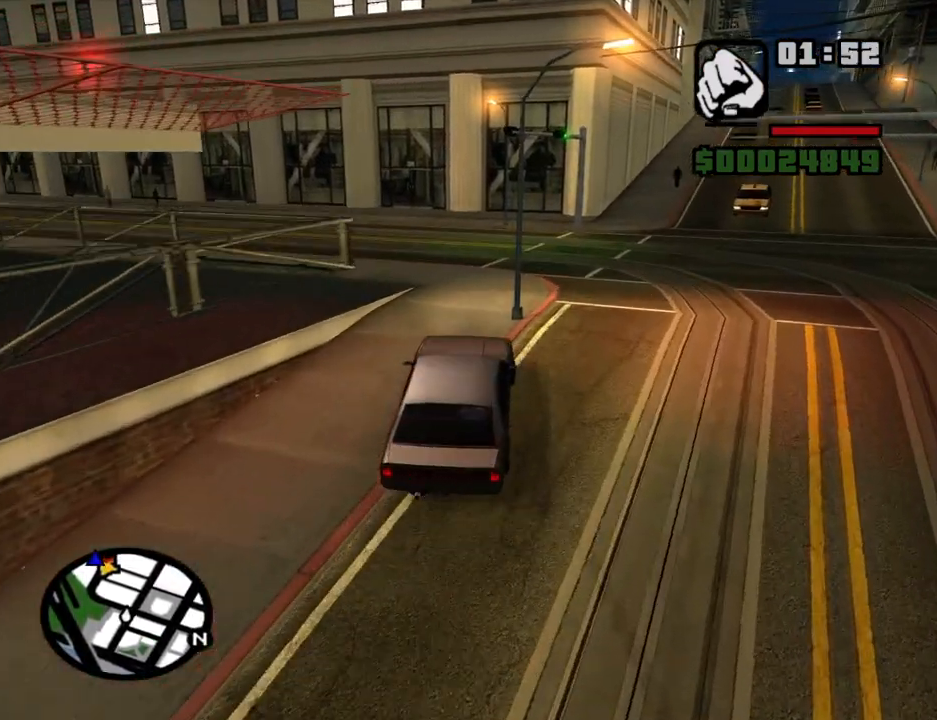
{"keys": ["a", "w"], "mouse": [], "events": [[316, "a", "up"], [416, "a", "down"]]}
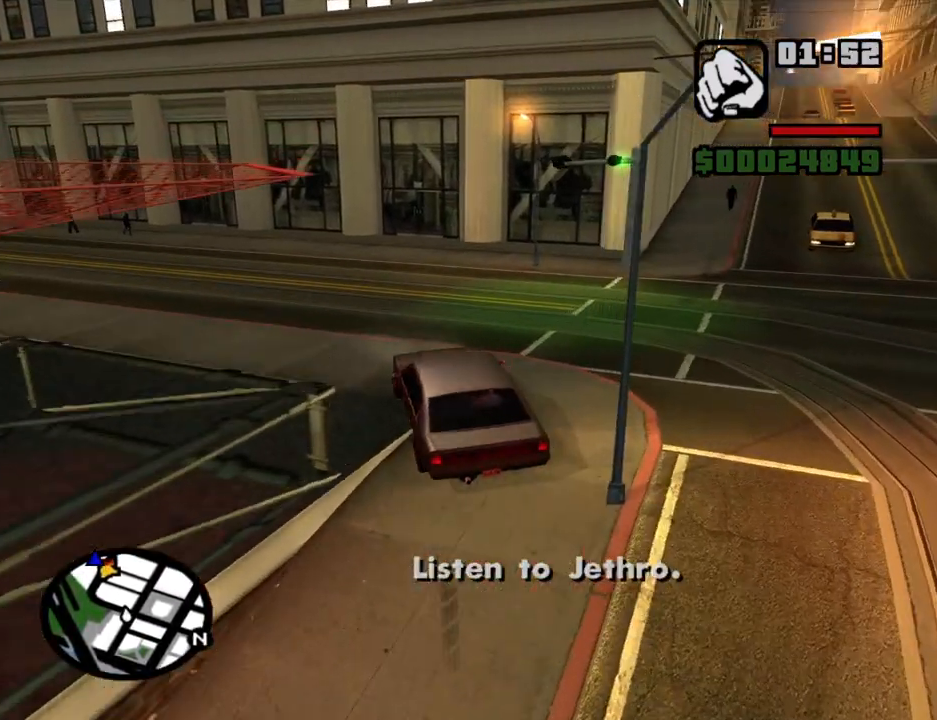
{"keys": ["a", "w"], "mouse": [], "events": []}
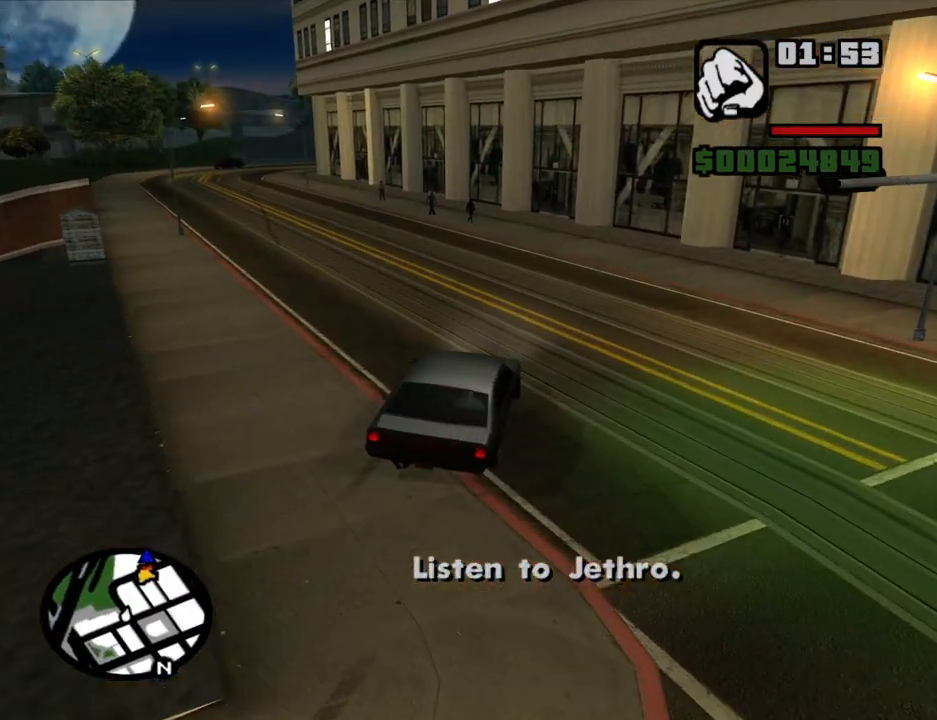
{"keys": ["w"], "mouse": [], "events": [[350, "a", "up"]]}
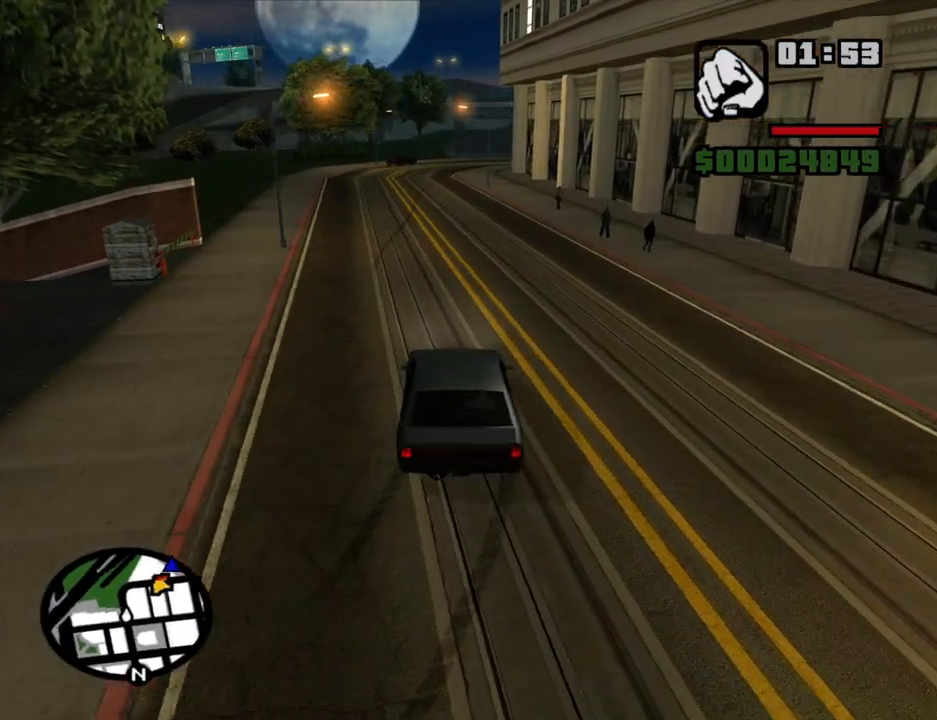
{"keys": ["w"], "mouse": [], "events": [[33, "a", "down"], [183, "a", "up"], [266, "d", "down"], [366, "6", "down"], [366, "d", "up"], [466, "6", "up"]]}